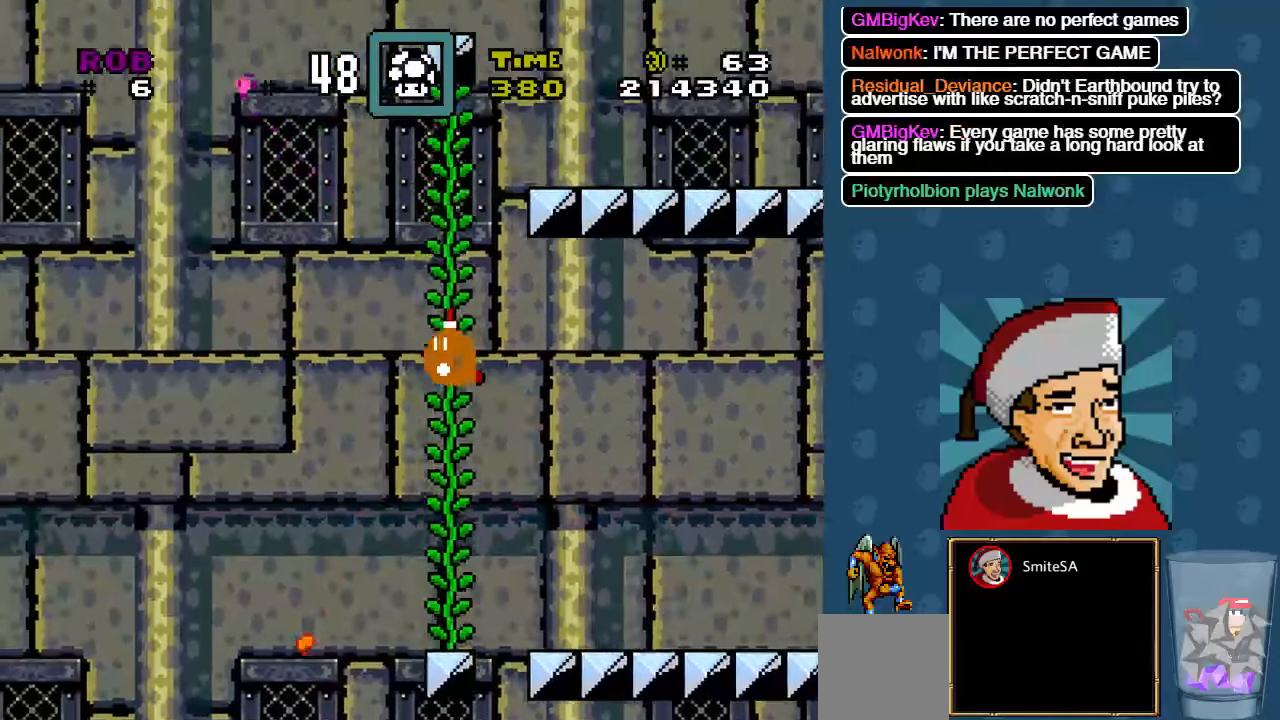
Gameplay with a controller (Xbox layout); each line is a JSON object with the inputs held at the frame after it. "events" lists button and stick changes between this image and that frame as [ms after this image, input, new state], when the widget could be followed in between. Not read: SHARE.
{"buttons": ["A", "X", "DPAD_RIGHT"], "left_stick": "center", "right_stick": "center", "events": [[16, "DPAD_RIGHT", "up"], [183, "A", "up"], [350, "A", "down"], [350, "DPAD_RIGHT", "down"], [350, "DPAD_UP", "up"]]}
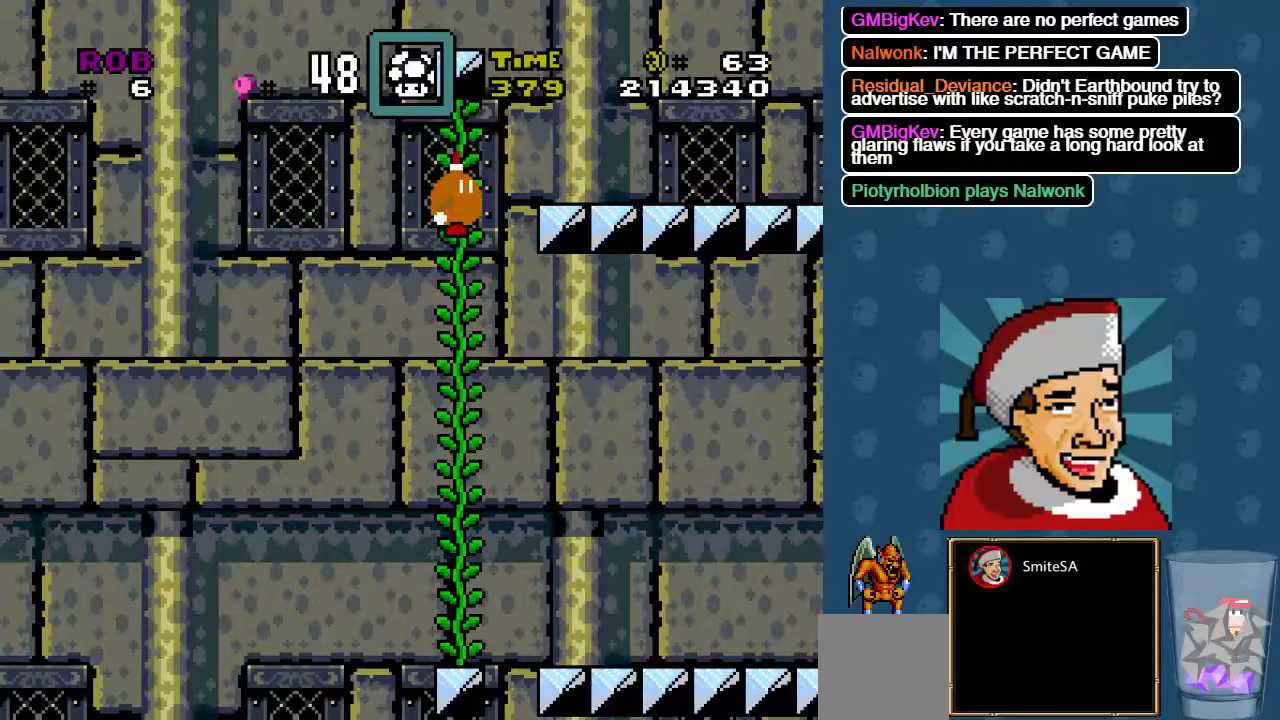
{"buttons": ["X", "DPAD_RIGHT"], "left_stick": "center", "right_stick": "center", "events": [[283, "A", "up"]]}
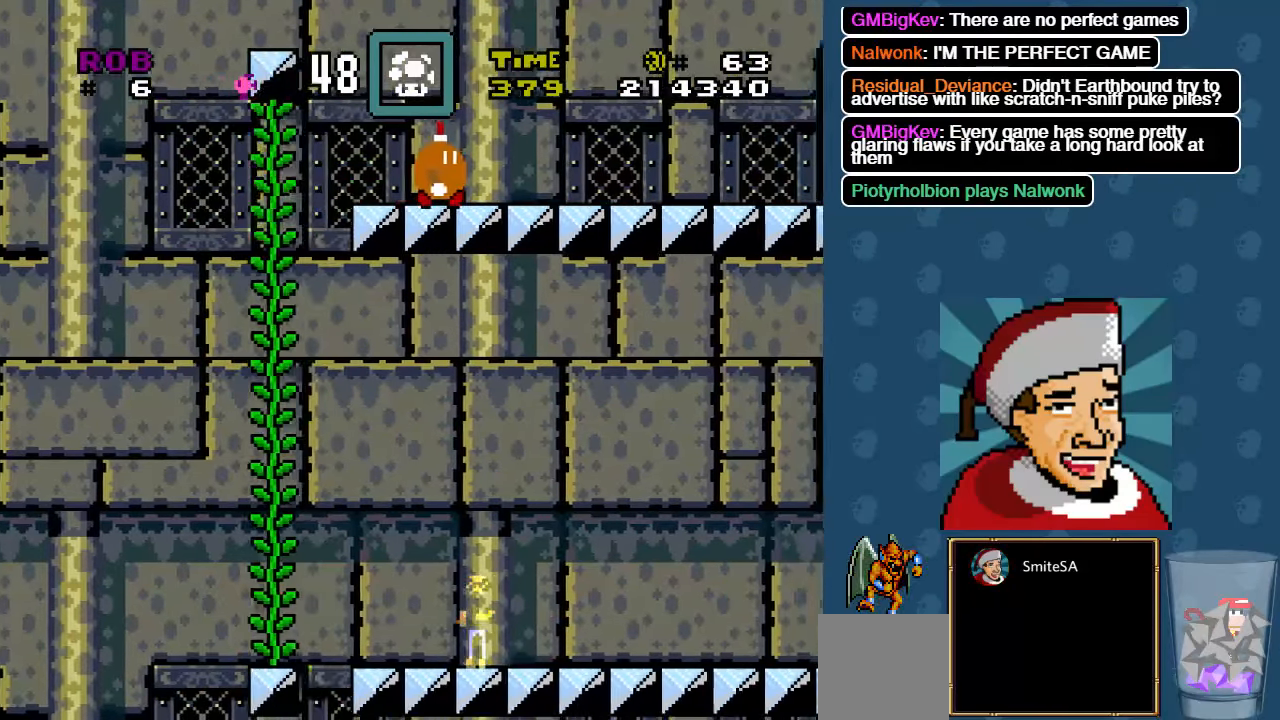
{"buttons": ["X", "DPAD_RIGHT"], "left_stick": "center", "right_stick": "center", "events": []}
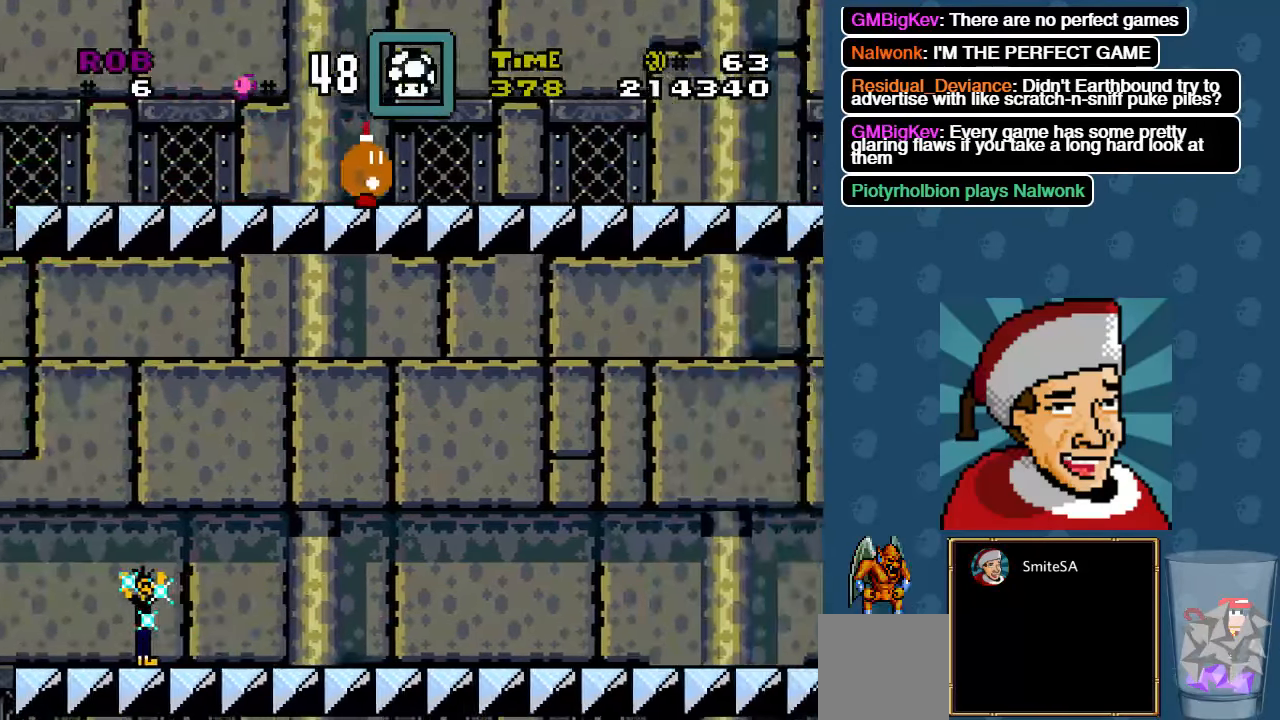
{"buttons": ["DPAD_RIGHT"], "left_stick": "center", "right_stick": "center", "events": [[500, "X", "up"]]}
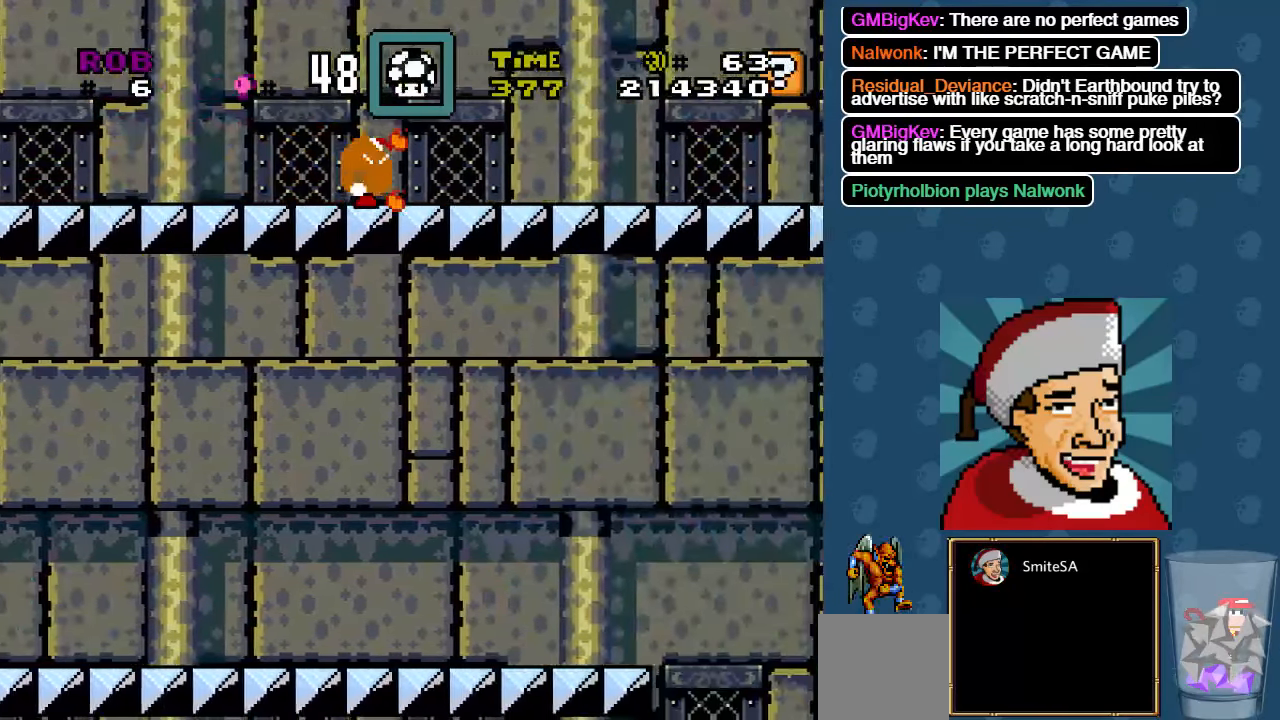
{"buttons": ["X", "DPAD_RIGHT"], "left_stick": "center", "right_stick": "center", "events": [[33, "X", "down"]]}
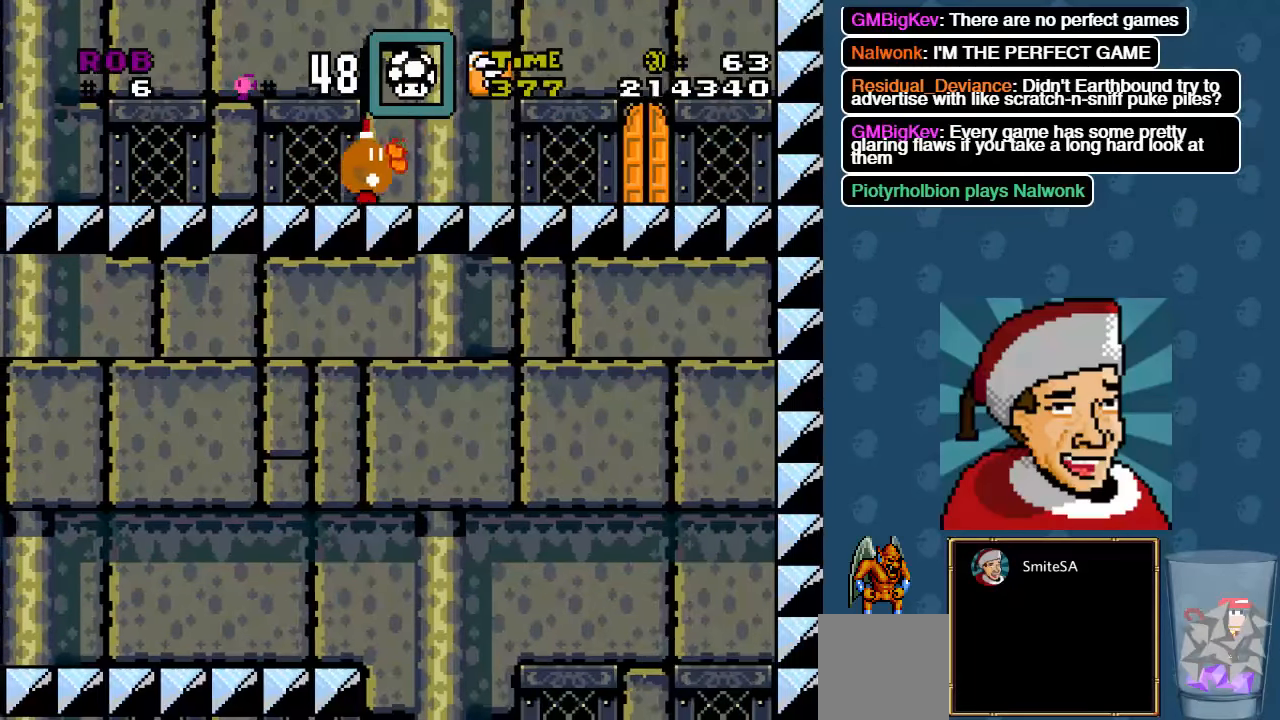
{"buttons": ["A", "X", "DPAD_LEFT"], "left_stick": "center", "right_stick": "center"}
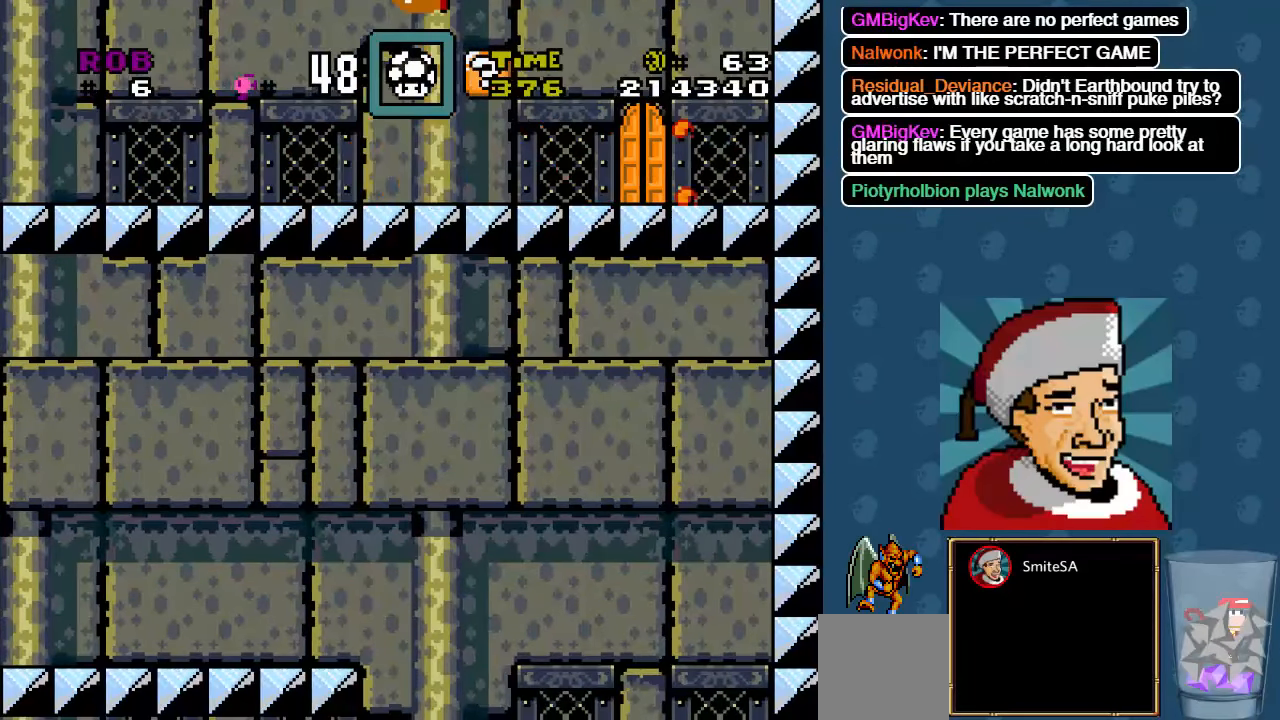
{"buttons": ["X", "DPAD_RIGHT"], "left_stick": "center", "right_stick": "center", "events": [[116, "DPAD_LEFT", "up"], [183, "A", "up"], [183, "DPAD_RIGHT", "down"]]}
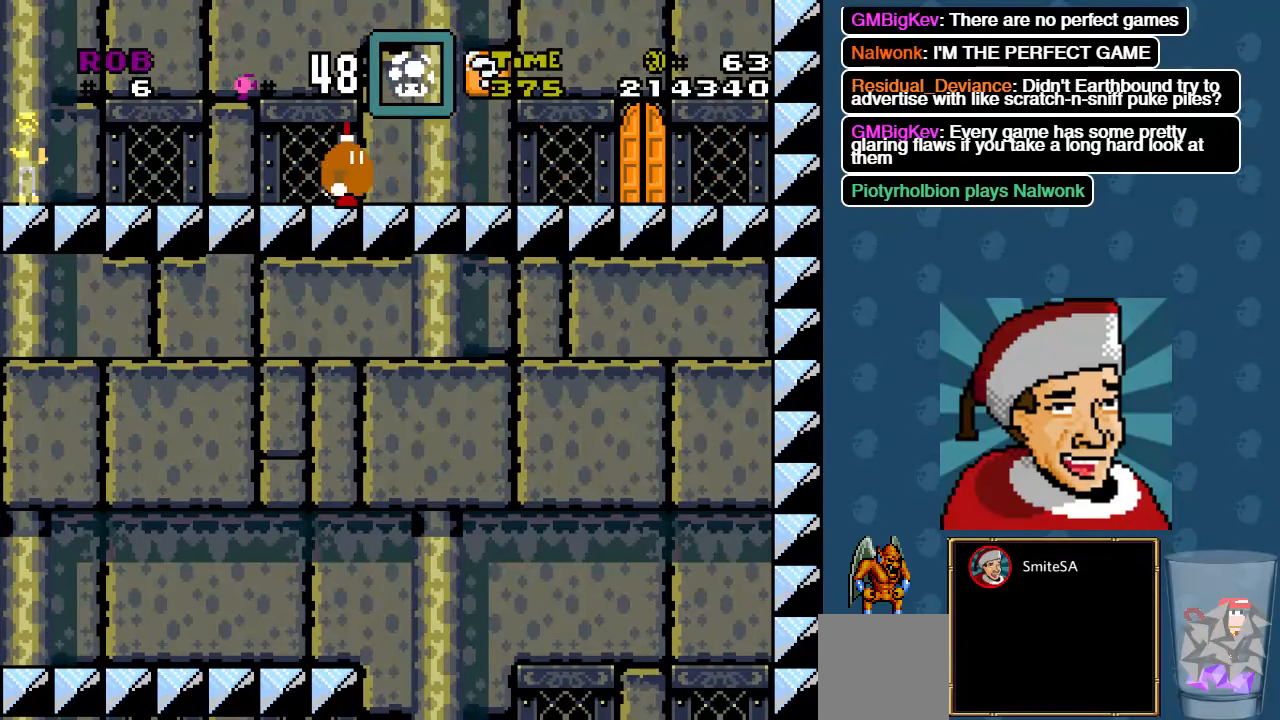
{"buttons": ["X"], "left_stick": "center", "right_stick": "center", "events": [[283, "A", "down"], [416, "A", "up"], [416, "DPAD_RIGHT", "up"]]}
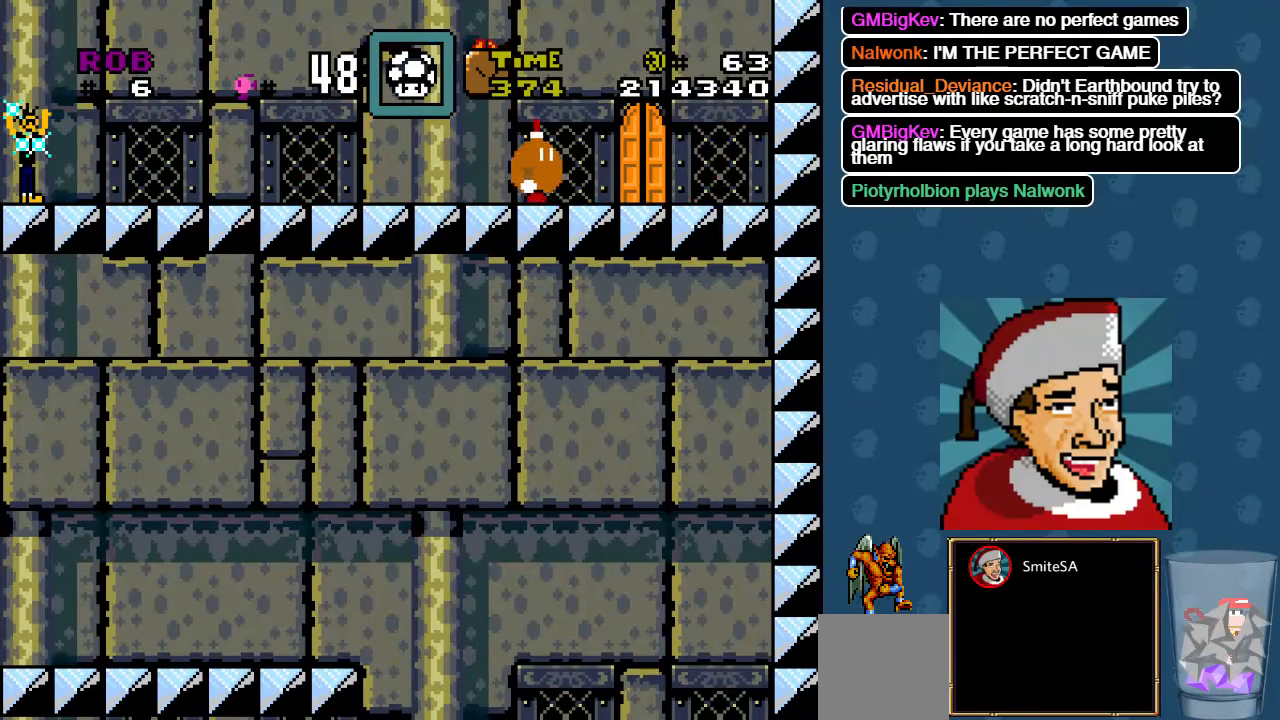
{"buttons": ["X", "SELECT"], "left_stick": "center", "right_stick": "center", "events": [[117, "DPAD_LEFT", "down"], [233, "DPAD_LEFT", "up"], [467, "SELECT", "down"]]}
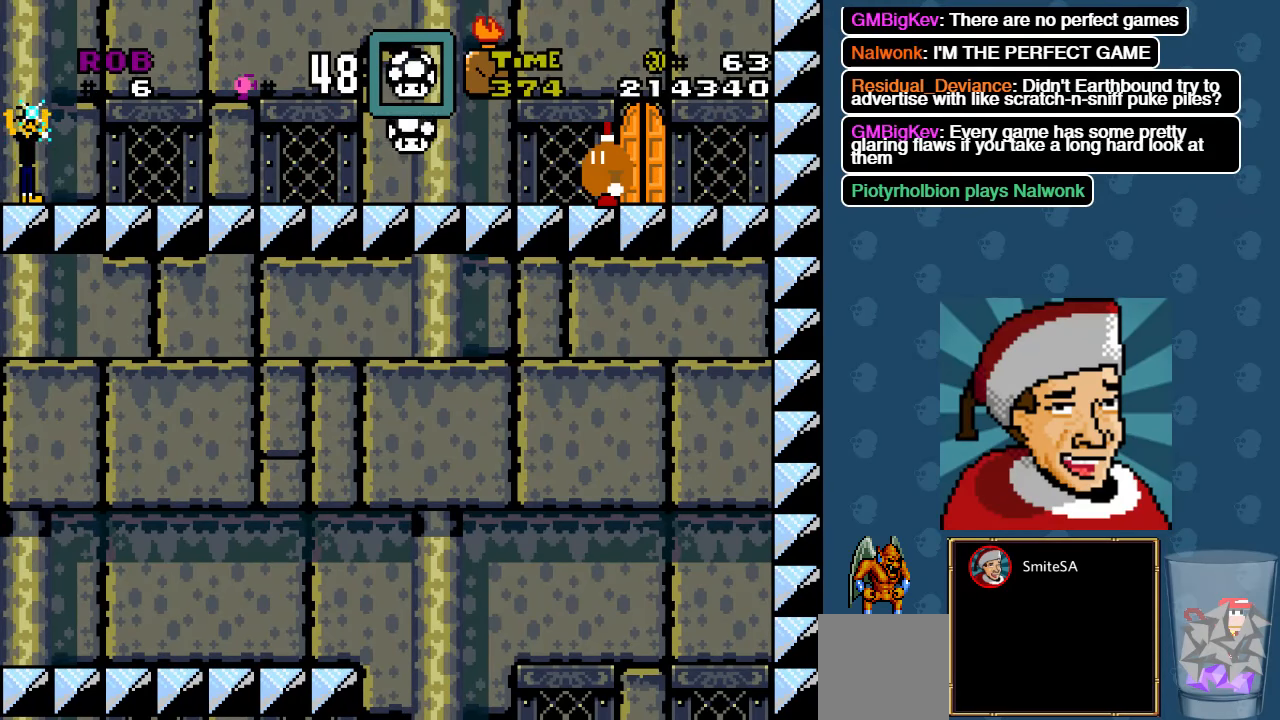
{"buttons": ["A", "X", "DPAD_LEFT"], "left_stick": "center", "right_stick": "center", "events": [[133, "SELECT", "up"], [233, "DPAD_LEFT", "down"], [267, "A", "down"]]}
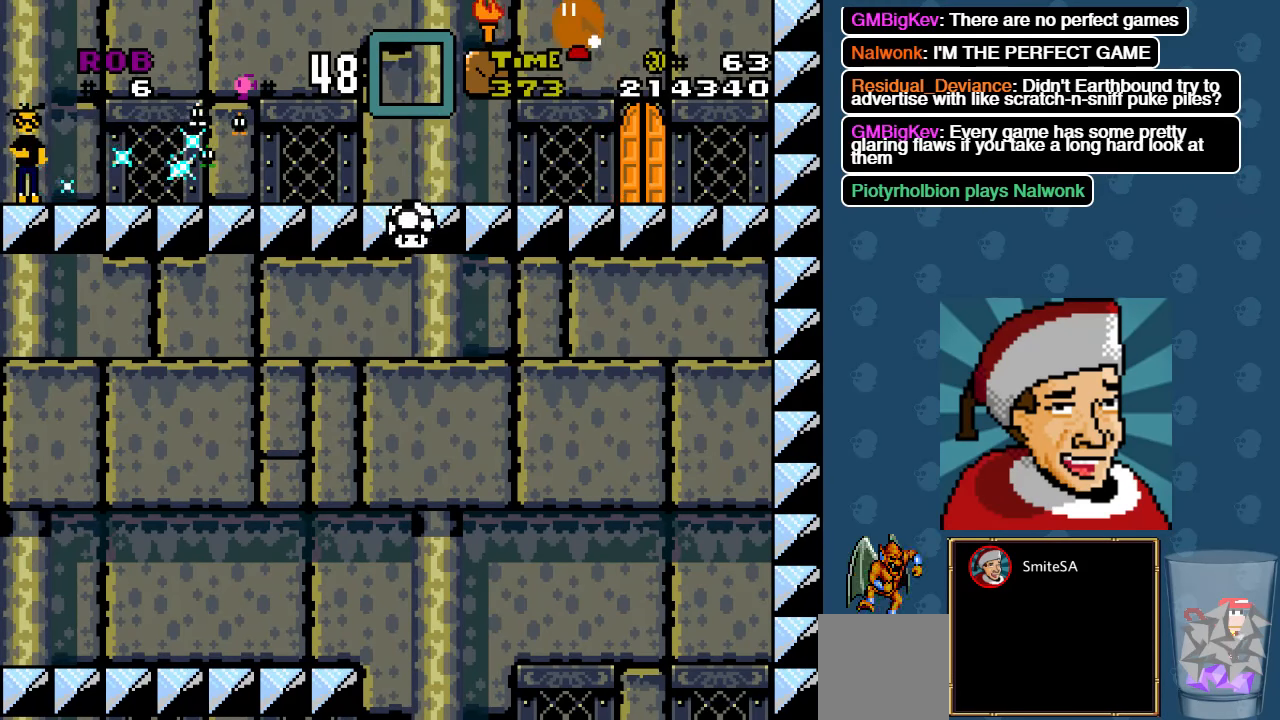
{"buttons": ["X"], "left_stick": "center", "right_stick": "center", "events": [[33, "A", "up"], [33, "DPAD_LEFT", "up"], [200, "DPAD_RIGHT", "down"], [333, "DPAD_RIGHT", "up"]]}
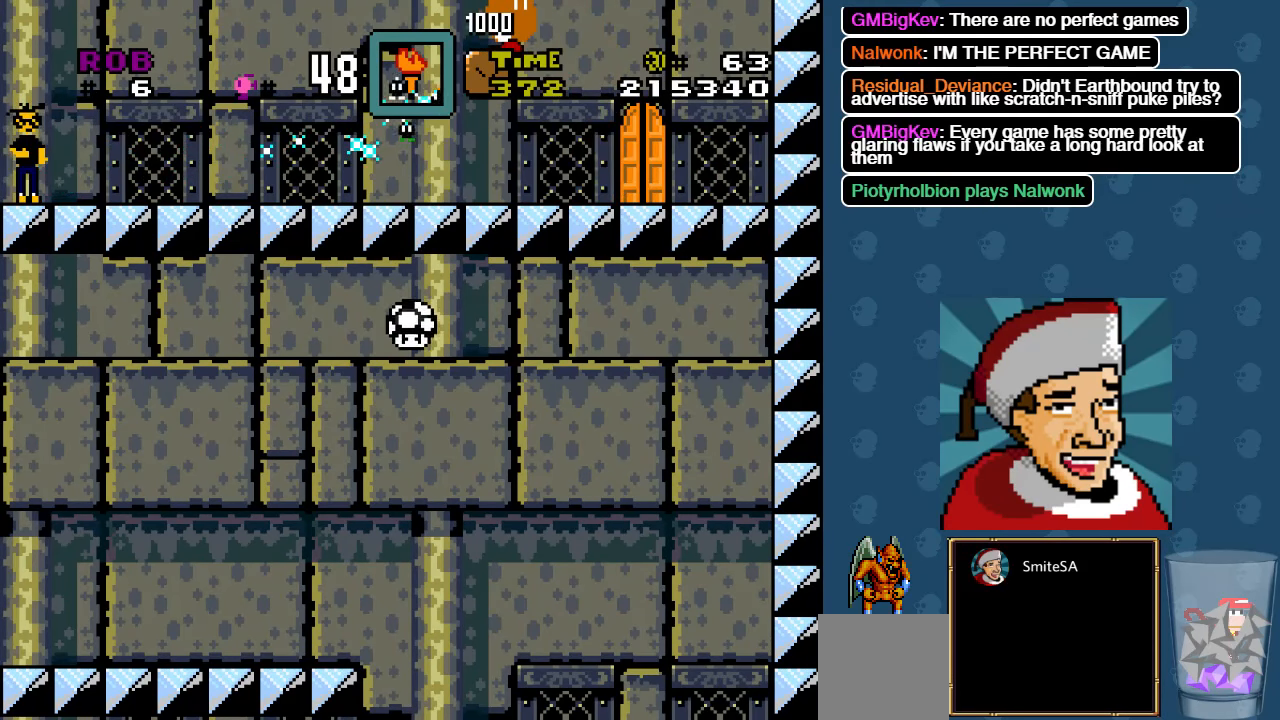
{"buttons": ["X", "DPAD_RIGHT"], "left_stick": "center", "right_stick": "center", "events": [[333, "A", "down"], [383, "DPAD_RIGHT", "down"], [483, "A", "up"]]}
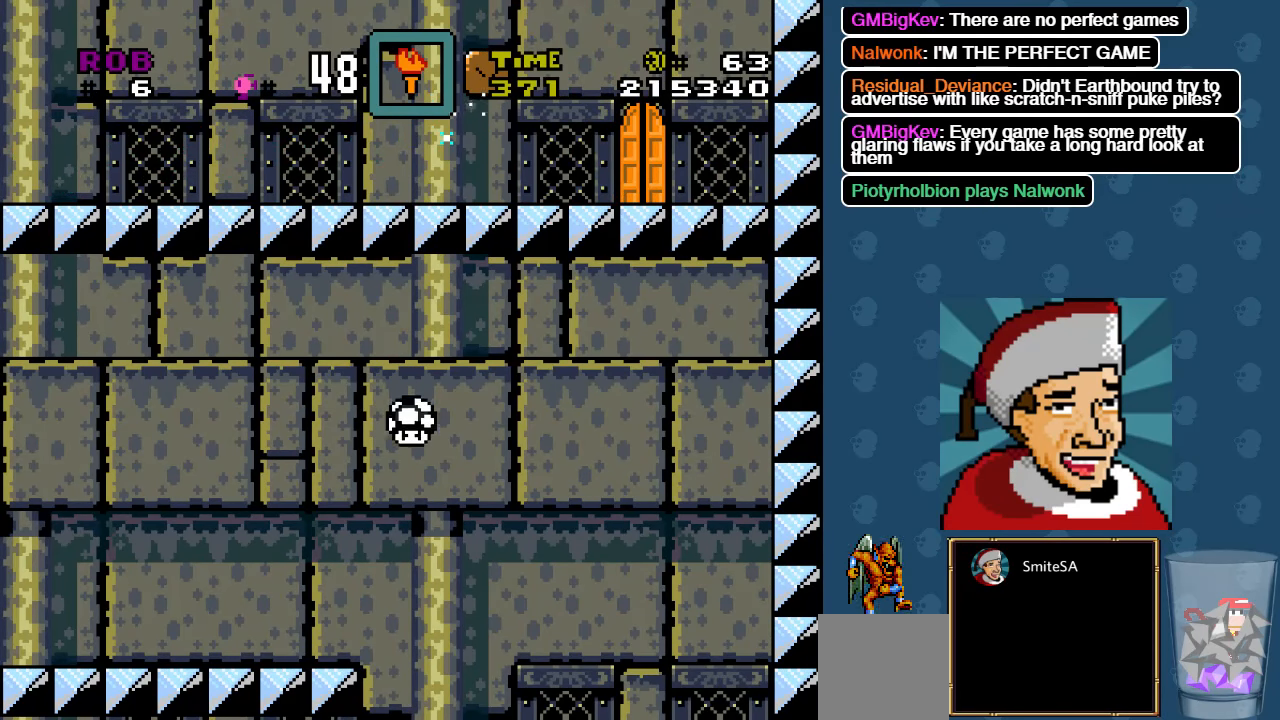
{"buttons": ["X"], "left_stick": "center", "right_stick": "center", "events": [[150, "DPAD_RIGHT", "up"]]}
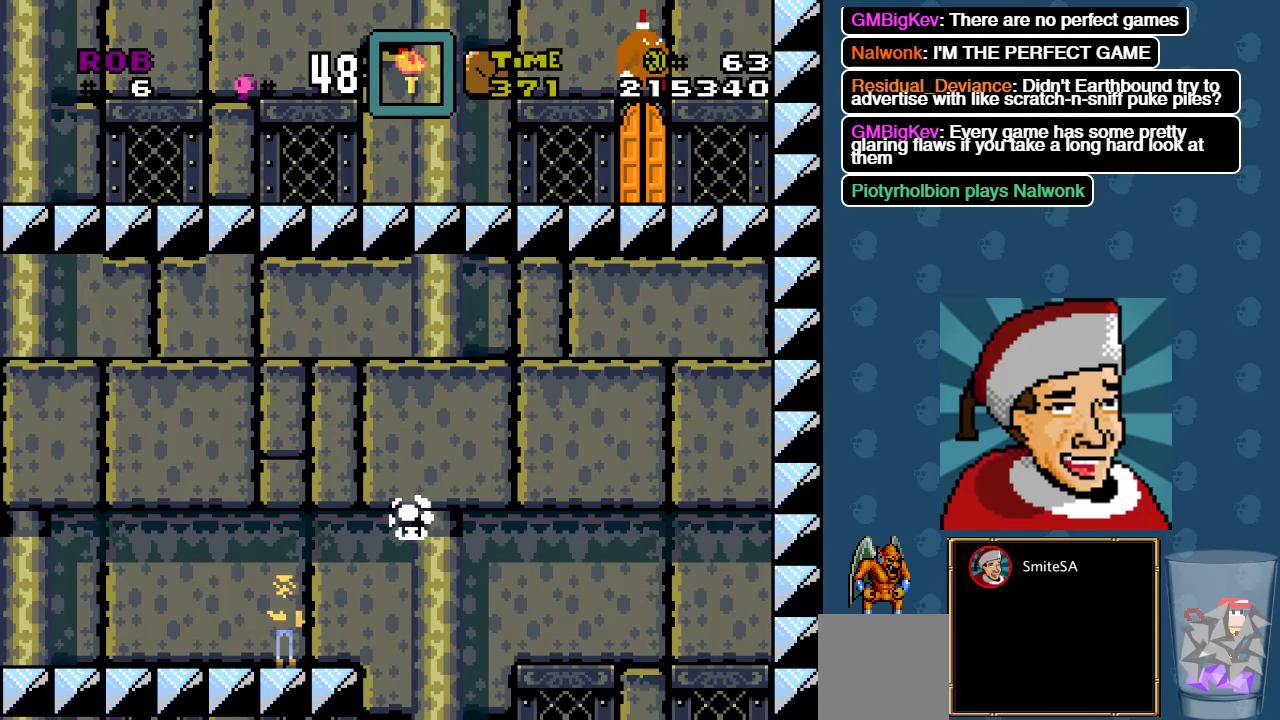
{"buttons": ["DPAD_UP", "DPAD_LEFT"], "left_stick": "center", "right_stick": "center", "events": [[83, "X", "up"], [117, "DPAD_LEFT", "down"], [417, "DPAD_UP", "down"]]}
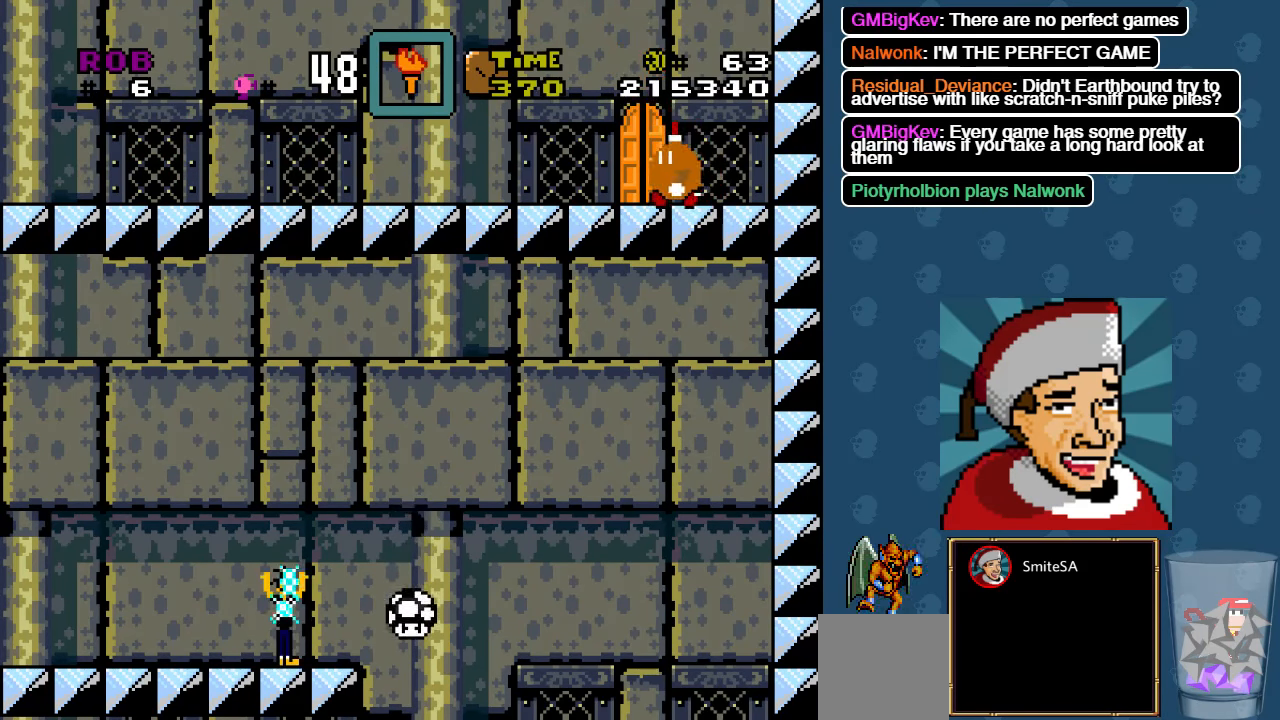
{"buttons": [], "left_stick": "center", "right_stick": "center", "events": [[117, "DPAD_LEFT", "up"], [150, "DPAD_UP", "up"], [217, "DPAD_UP", "down"], [333, "DPAD_UP", "up"]]}
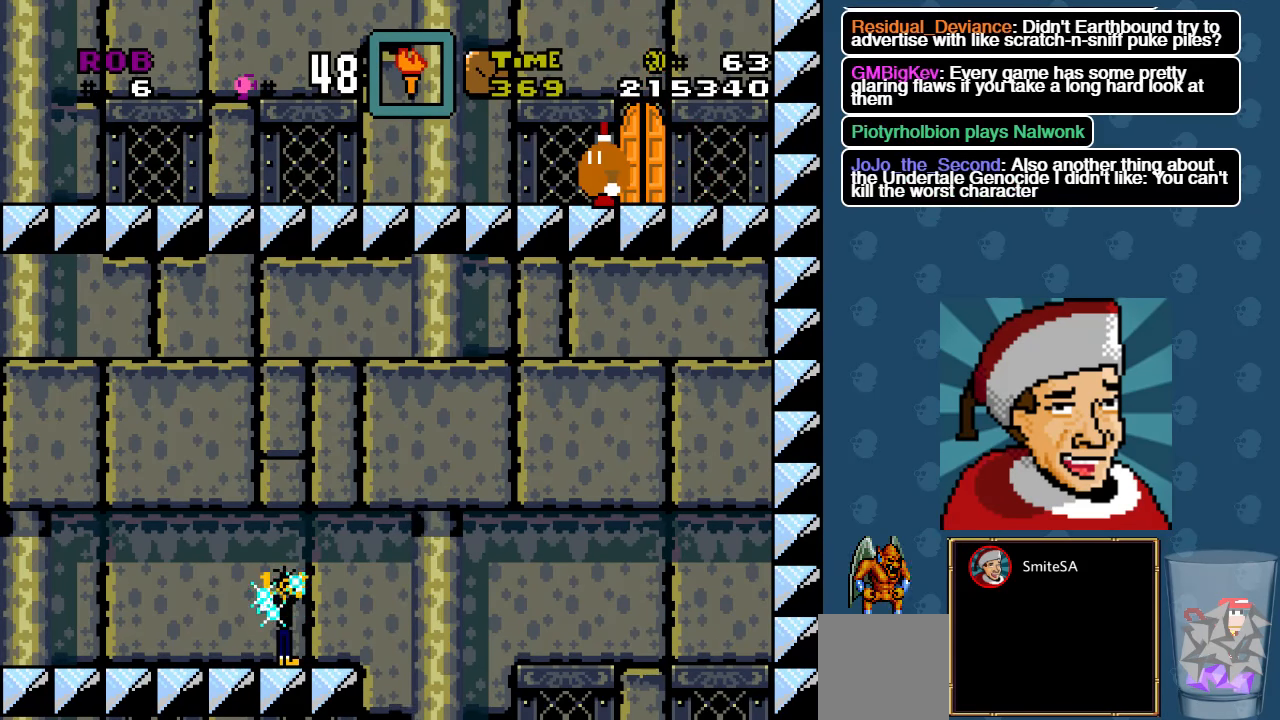
{"buttons": ["DPAD_UP"], "left_stick": "center", "right_stick": "center", "events": [[150, "DPAD_RIGHT", "down"], [267, "DPAD_RIGHT", "up"], [400, "DPAD_UP", "down"]]}